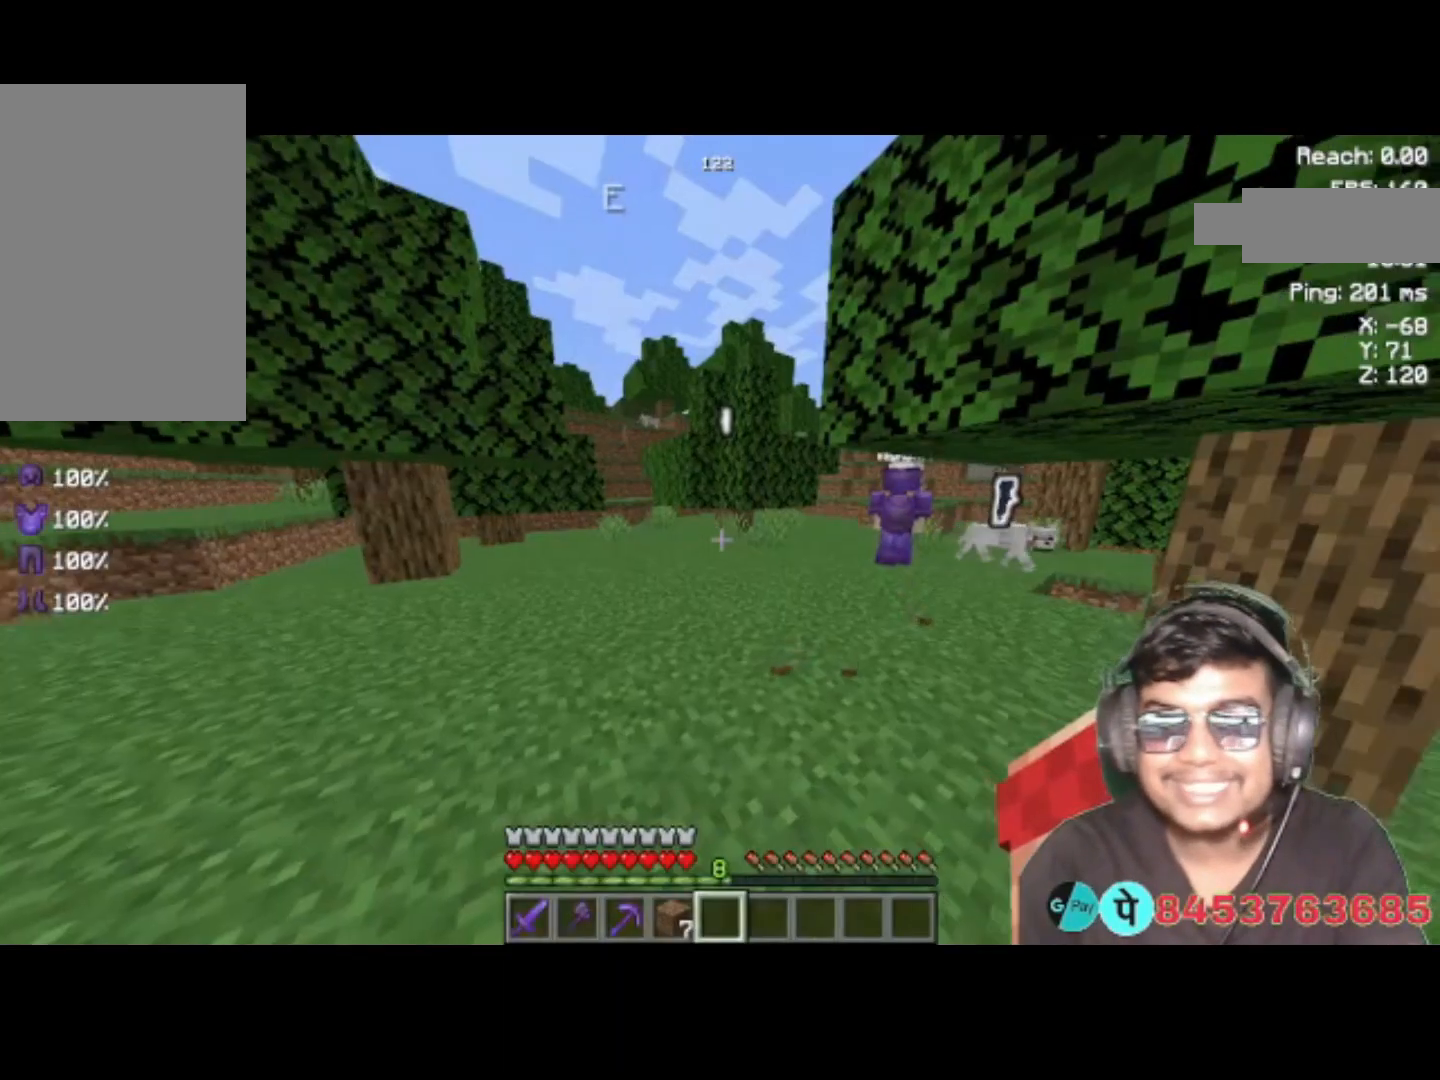
Gameplay with keyboard; each line is a JSON object with the keys held at the frame after it. "events" lists presses ("down") and releases ("up") of "a", "d", "s", "space" and "w" between this image and that frame as [ms after this image, input, new state], when the widget could be followed in between. No other keys are recorded. Mouse input is not recorded.
{"keys": ["w"], "events": [[133, "w", "down"]]}
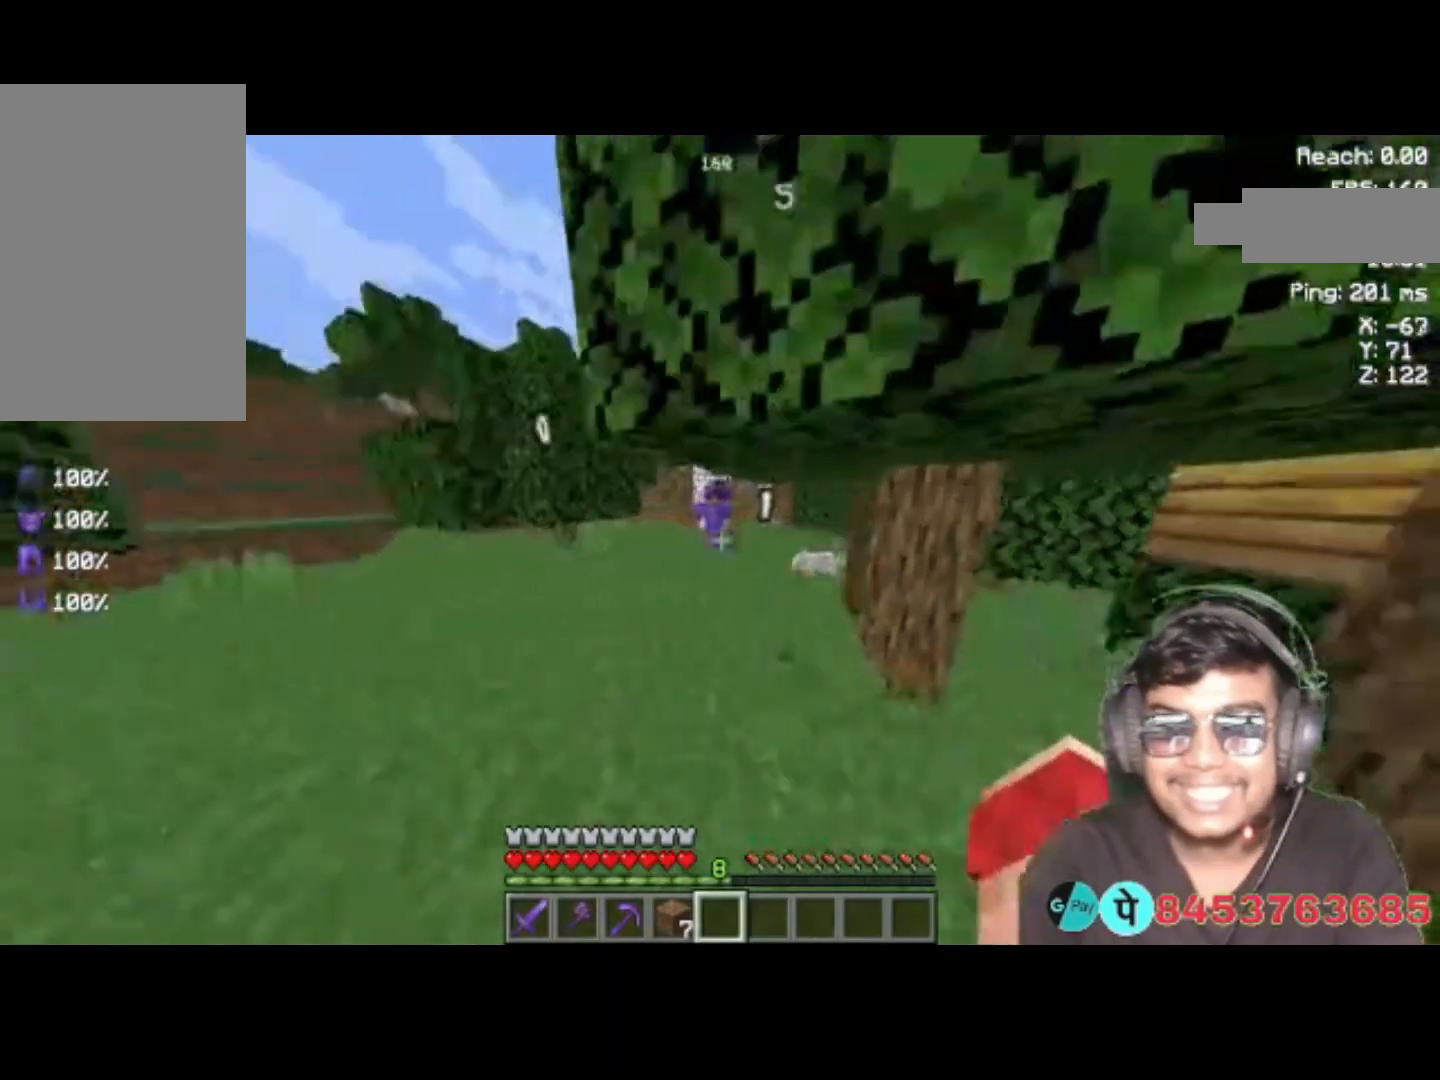
{"keys": ["w"], "events": []}
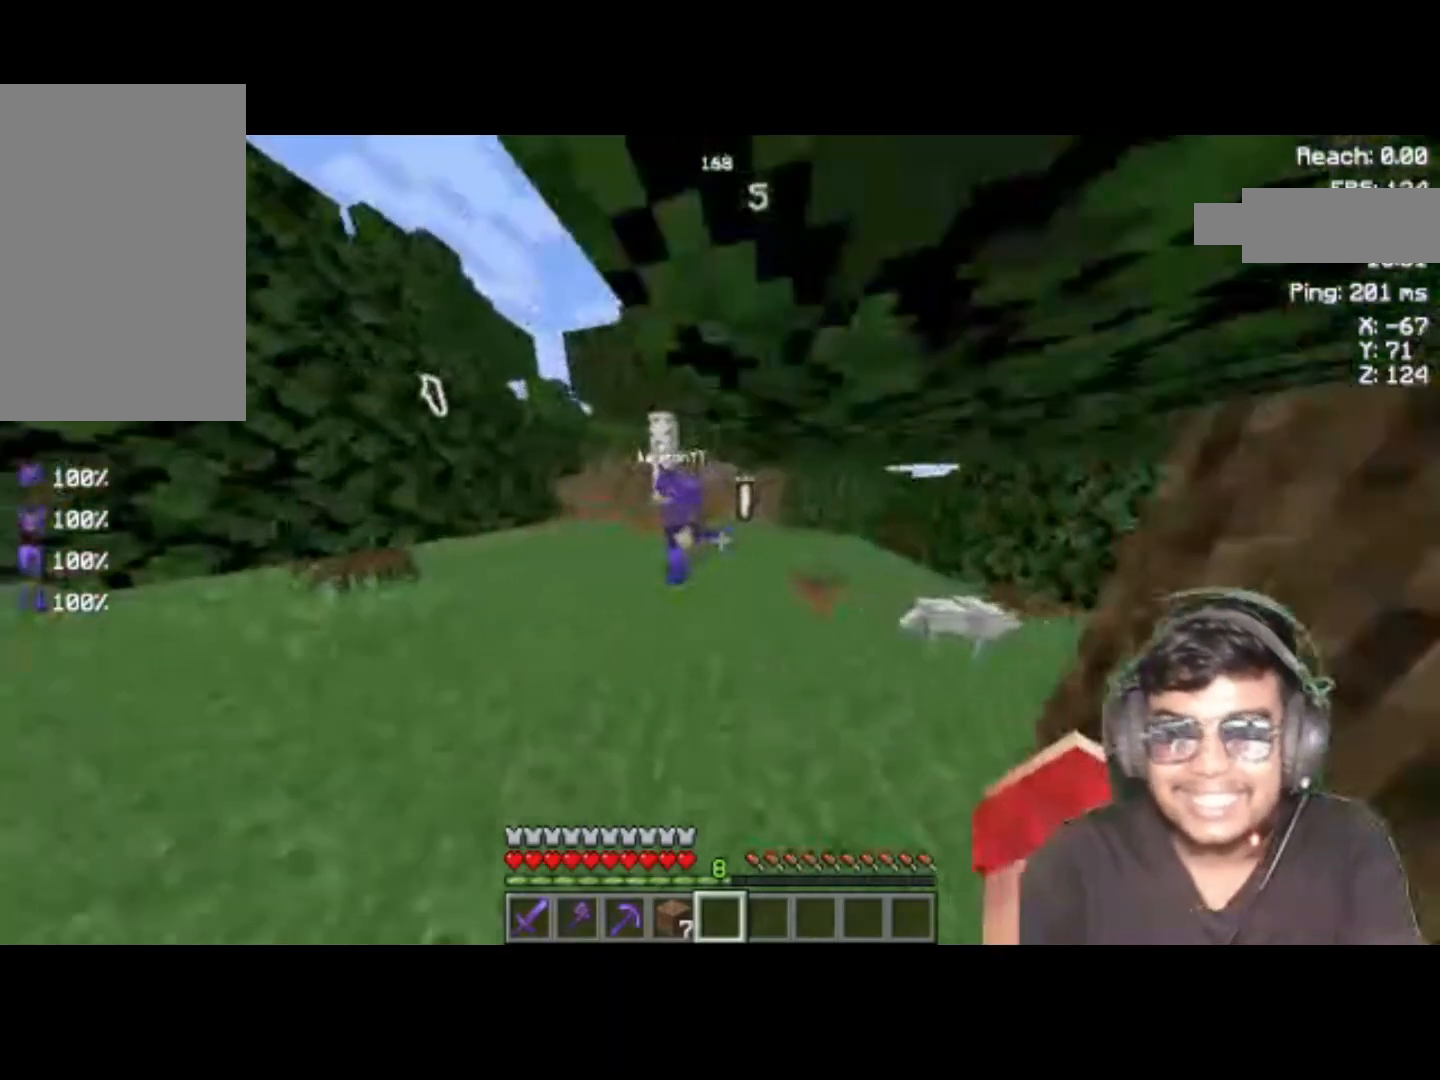
{"keys": [], "events": [[267, "w", "up"]]}
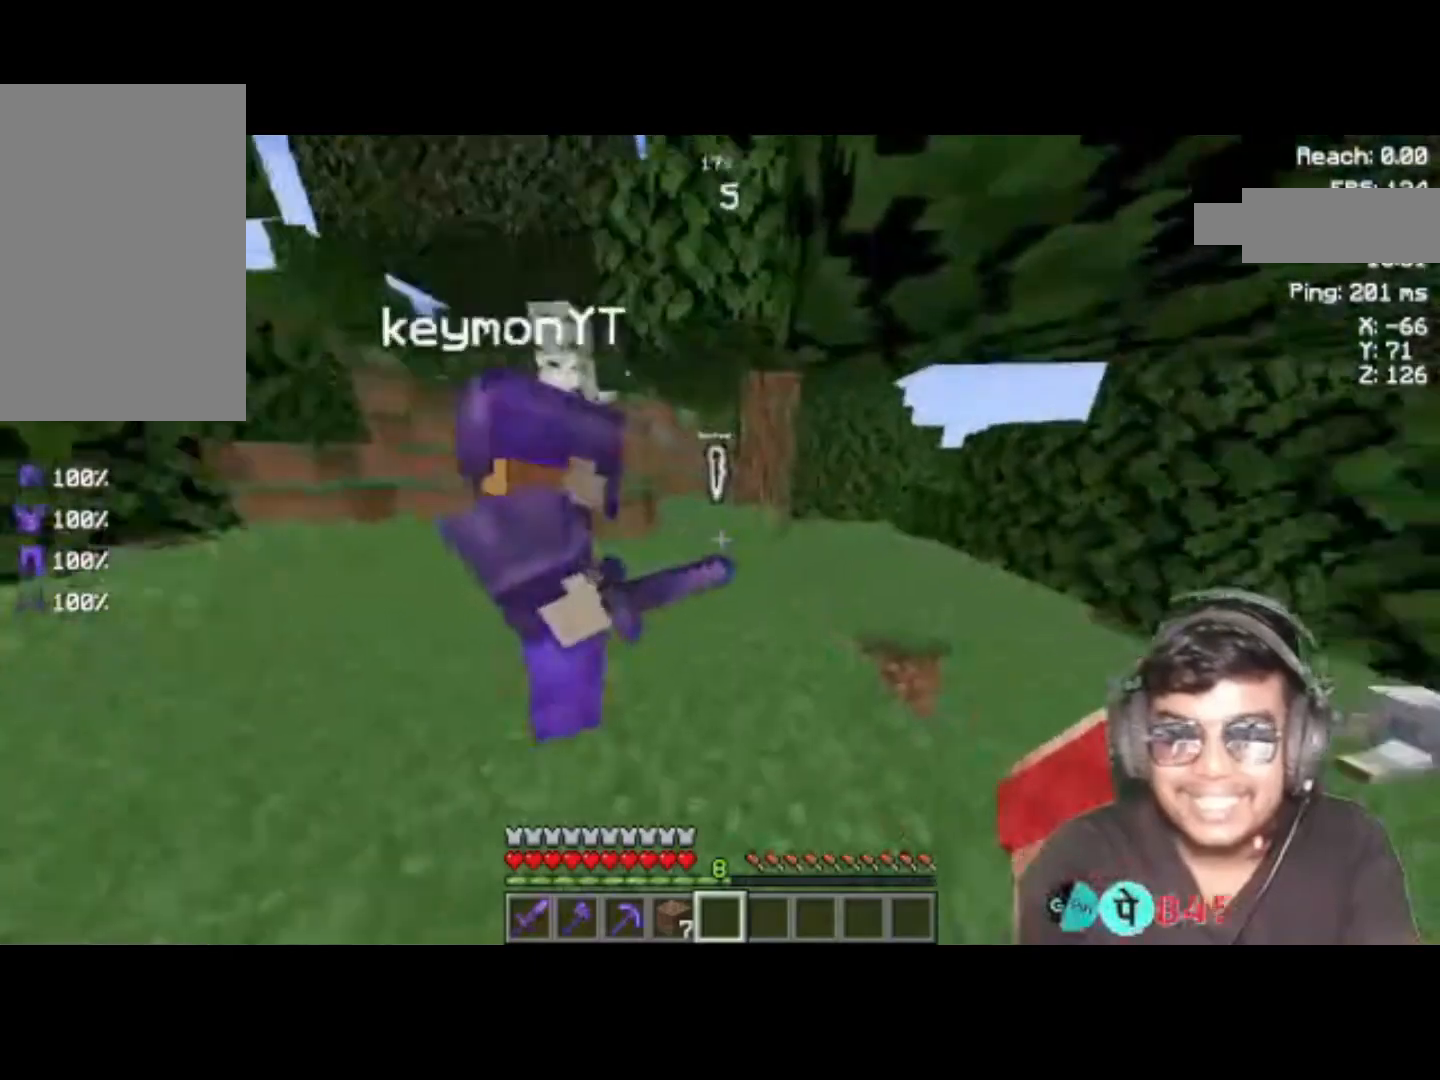
{"keys": ["w"], "events": [[433, "w", "down"]]}
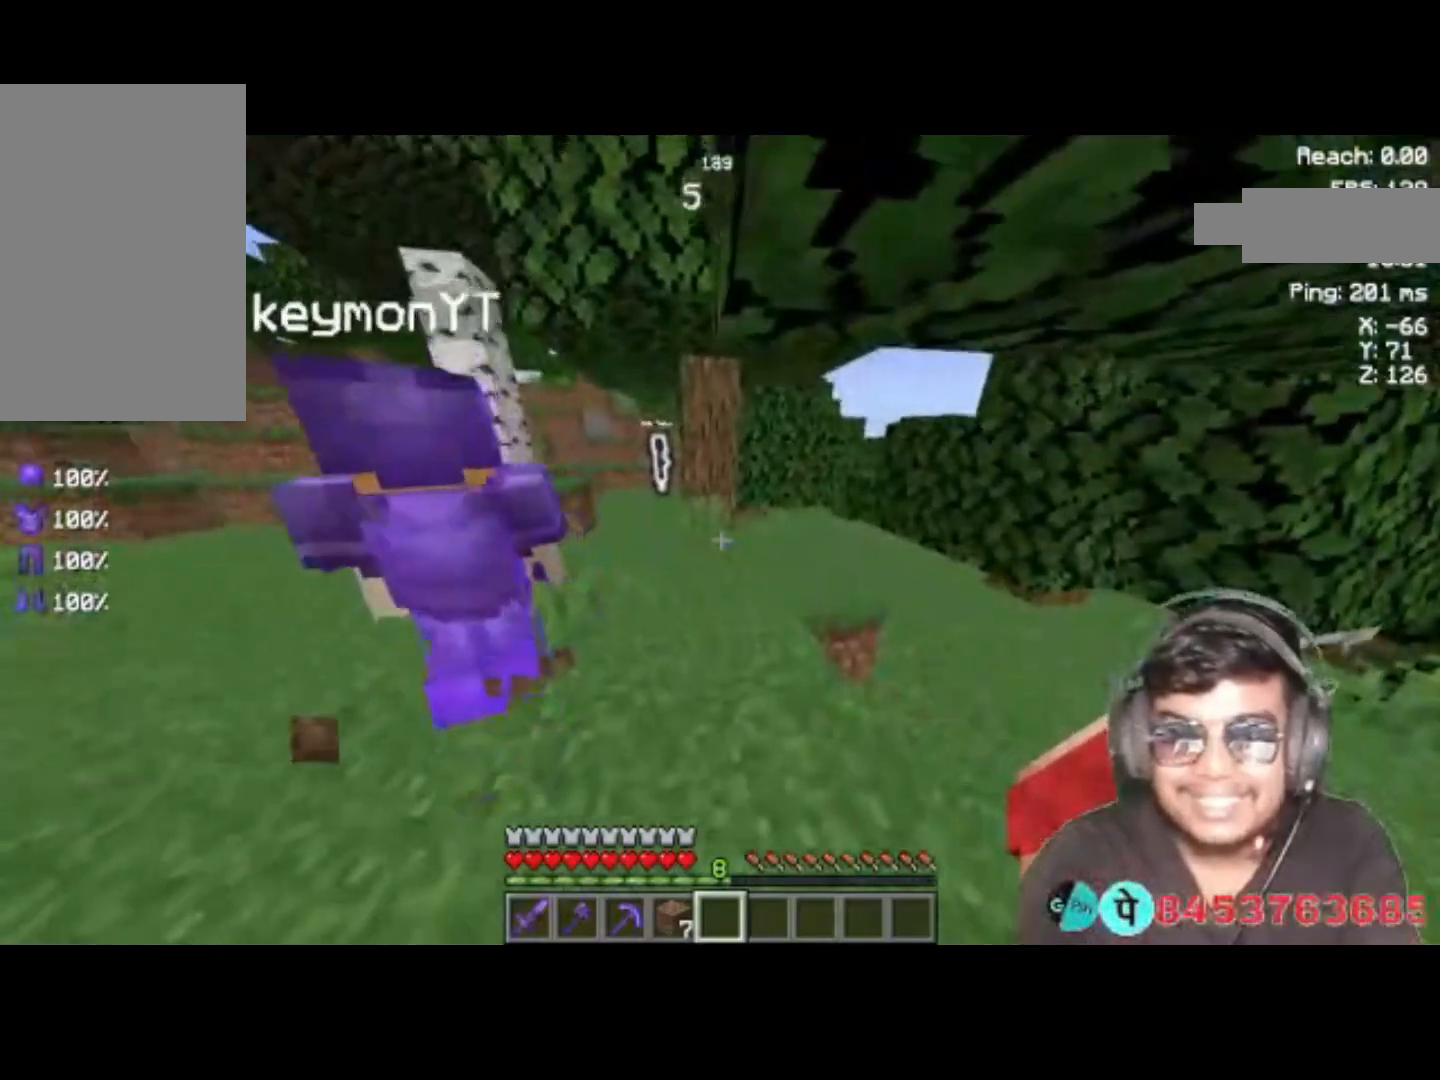
{"keys": ["w"], "events": []}
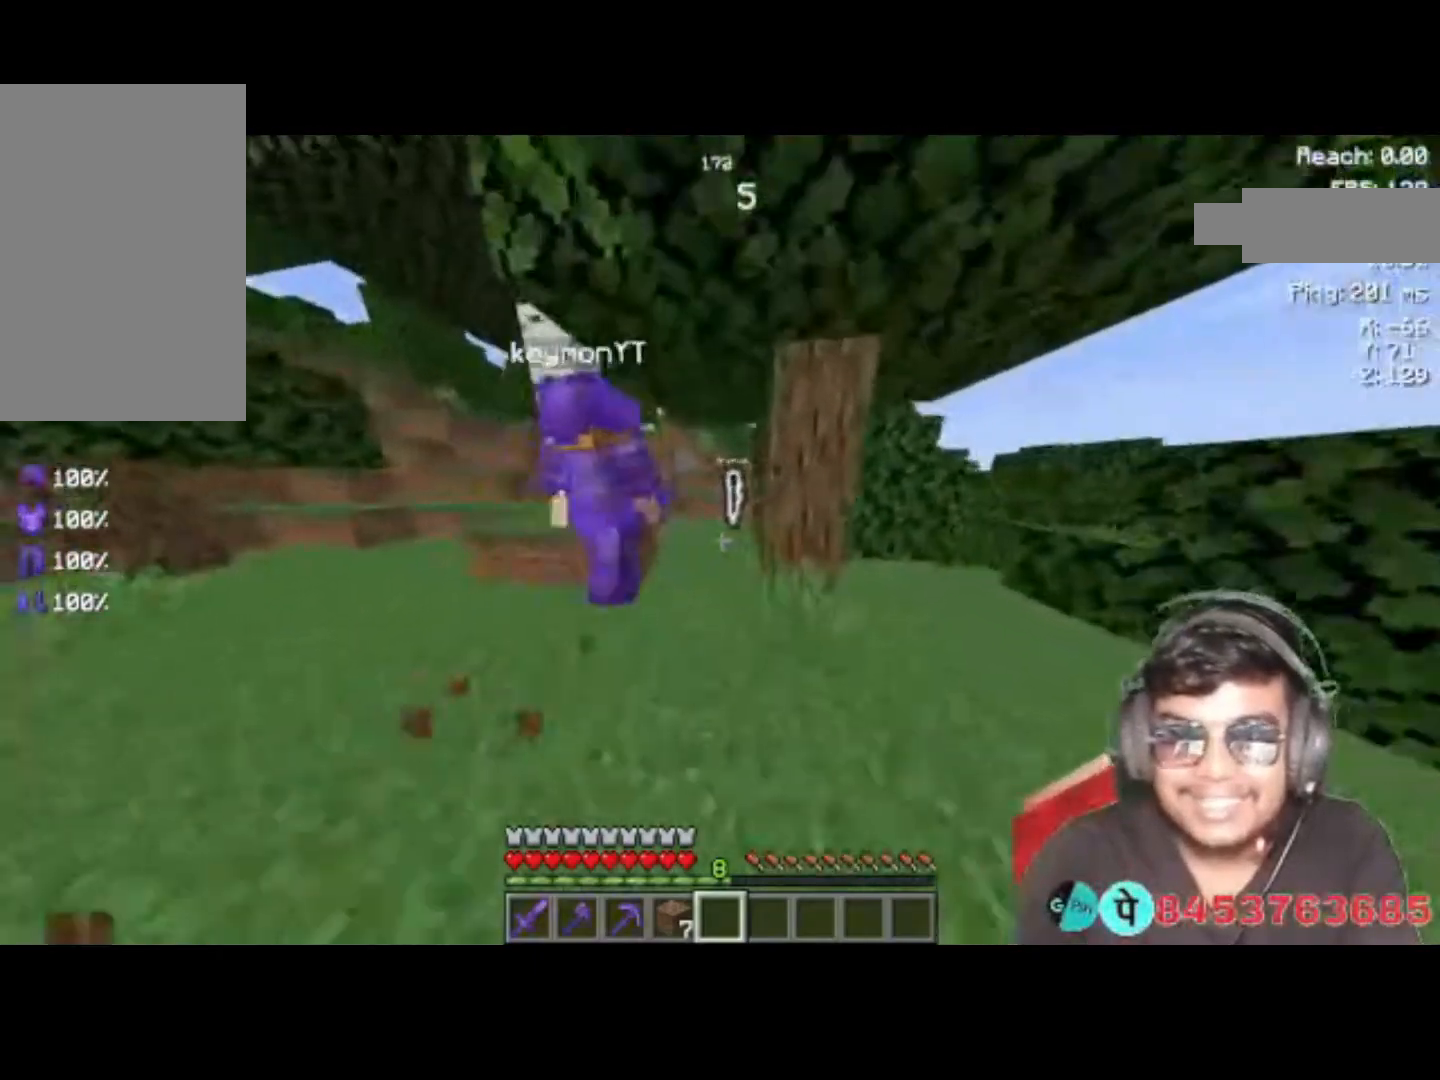
{"keys": ["w"], "events": []}
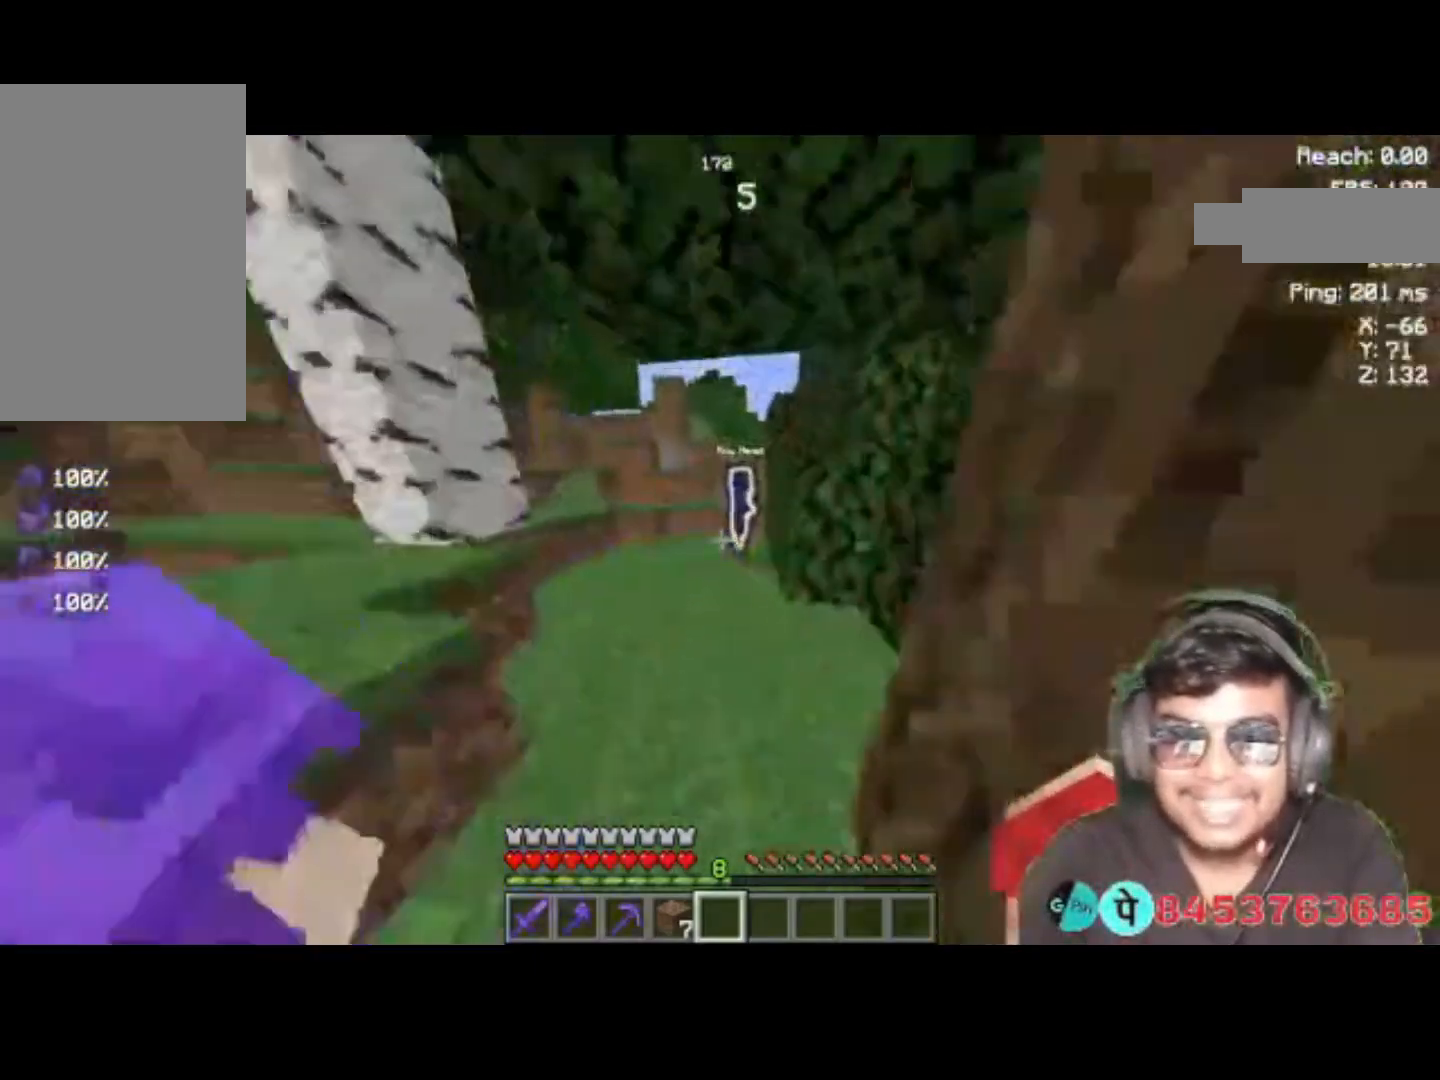
{"keys": [], "events": [[467, "w", "up"]]}
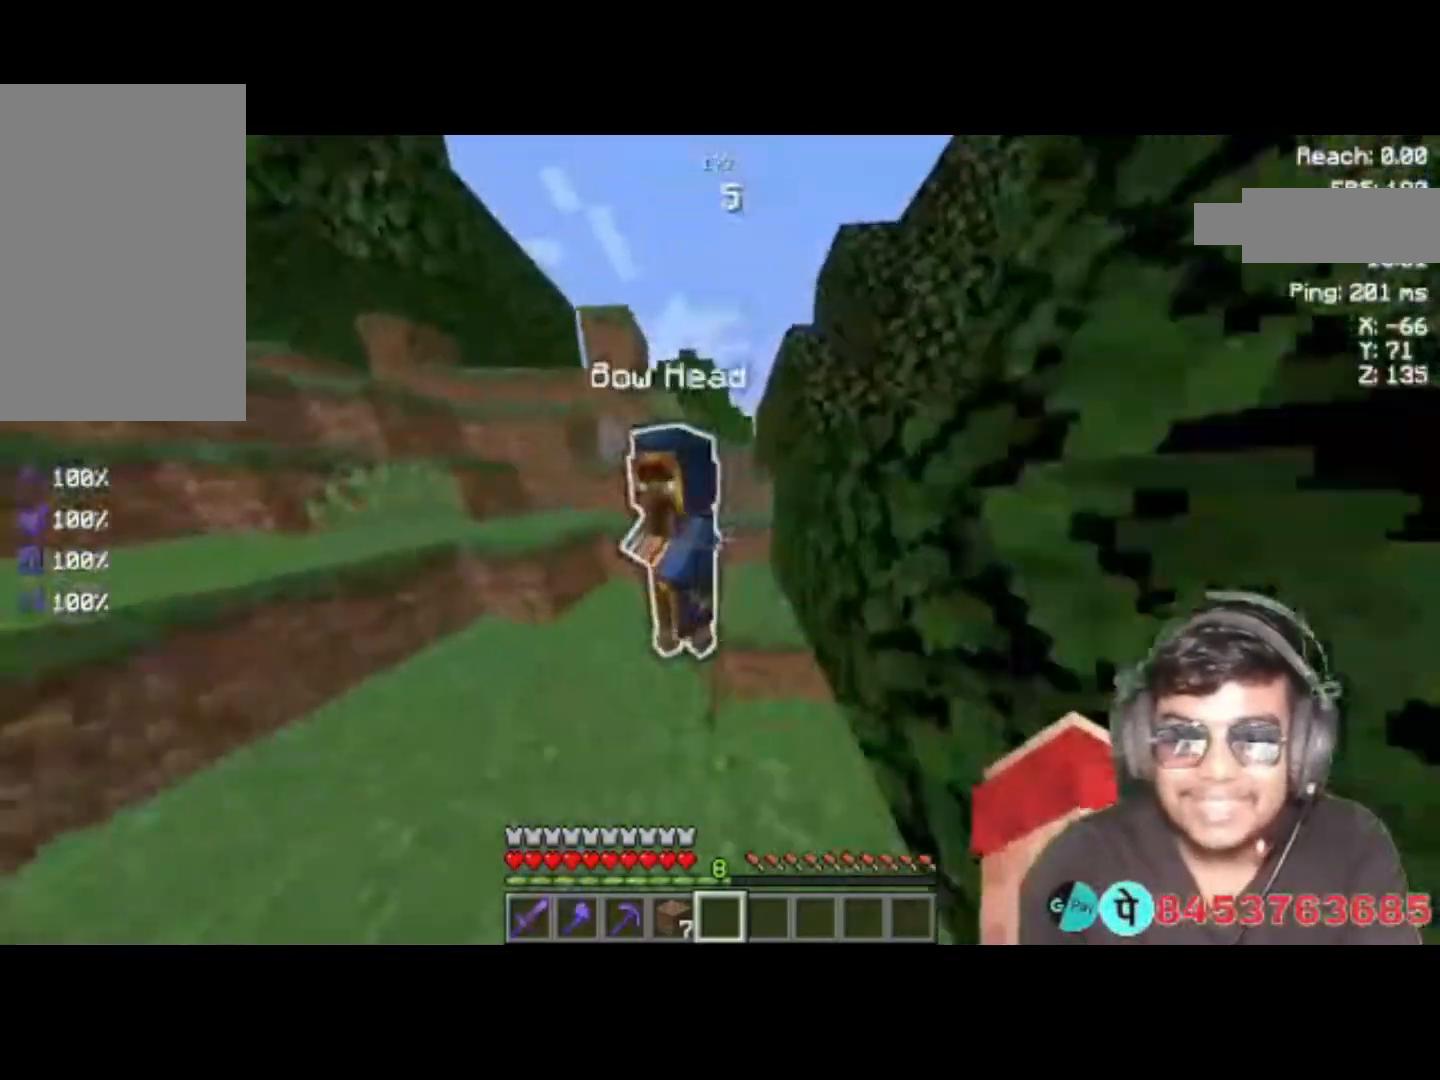
{"keys": [], "events": []}
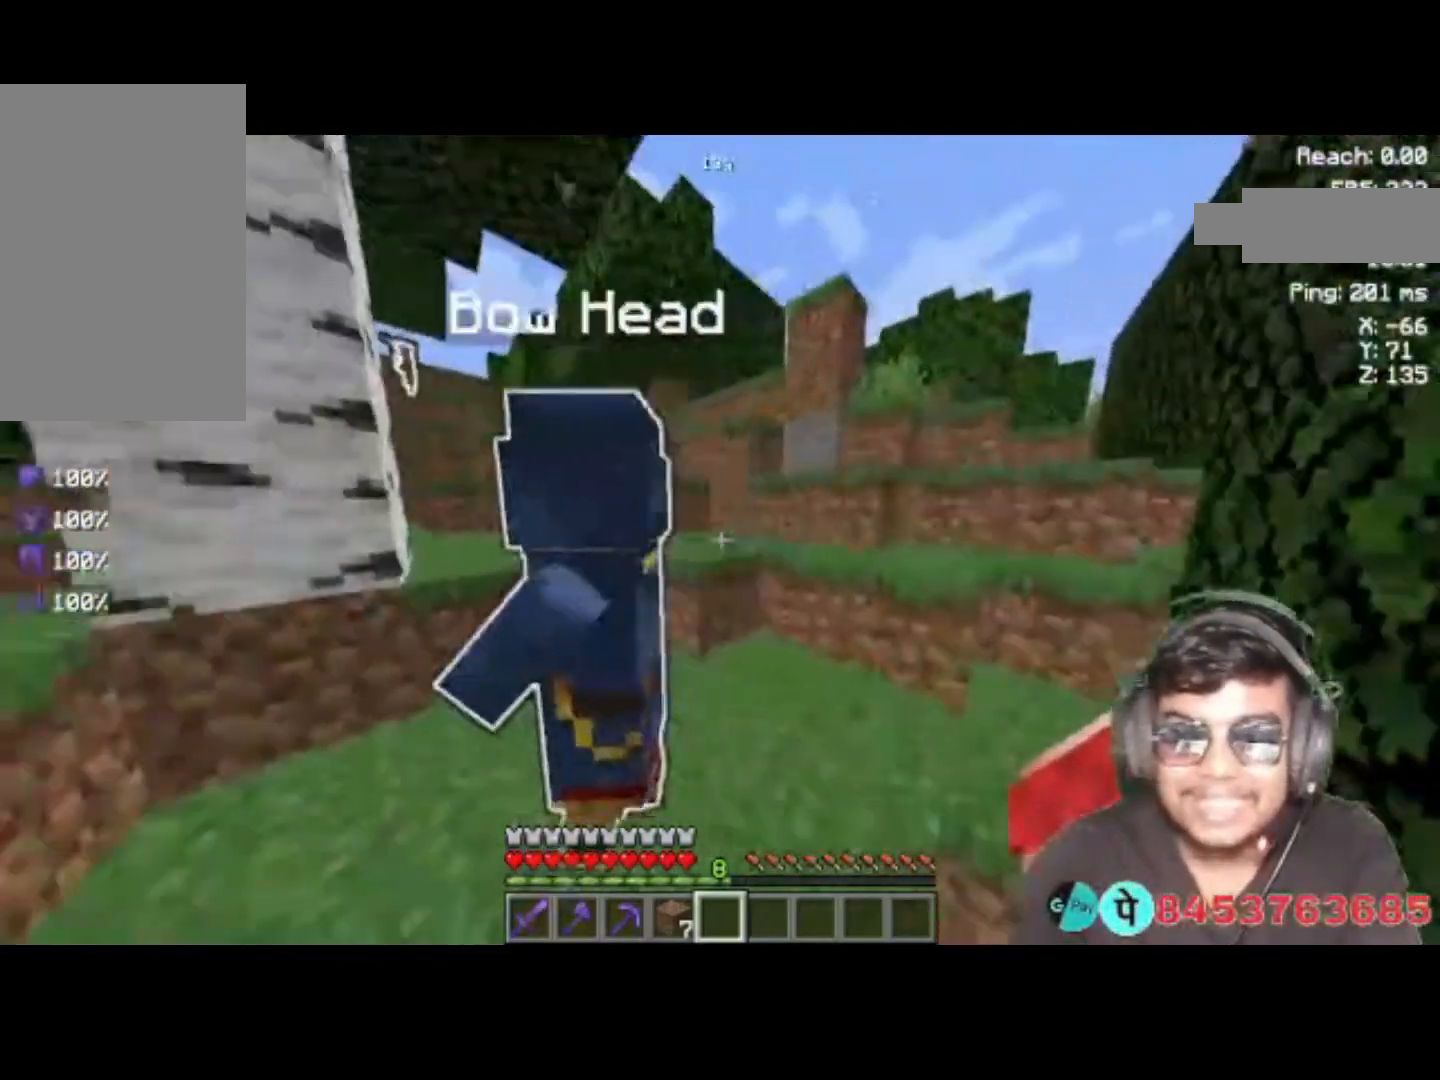
{"keys": [], "events": []}
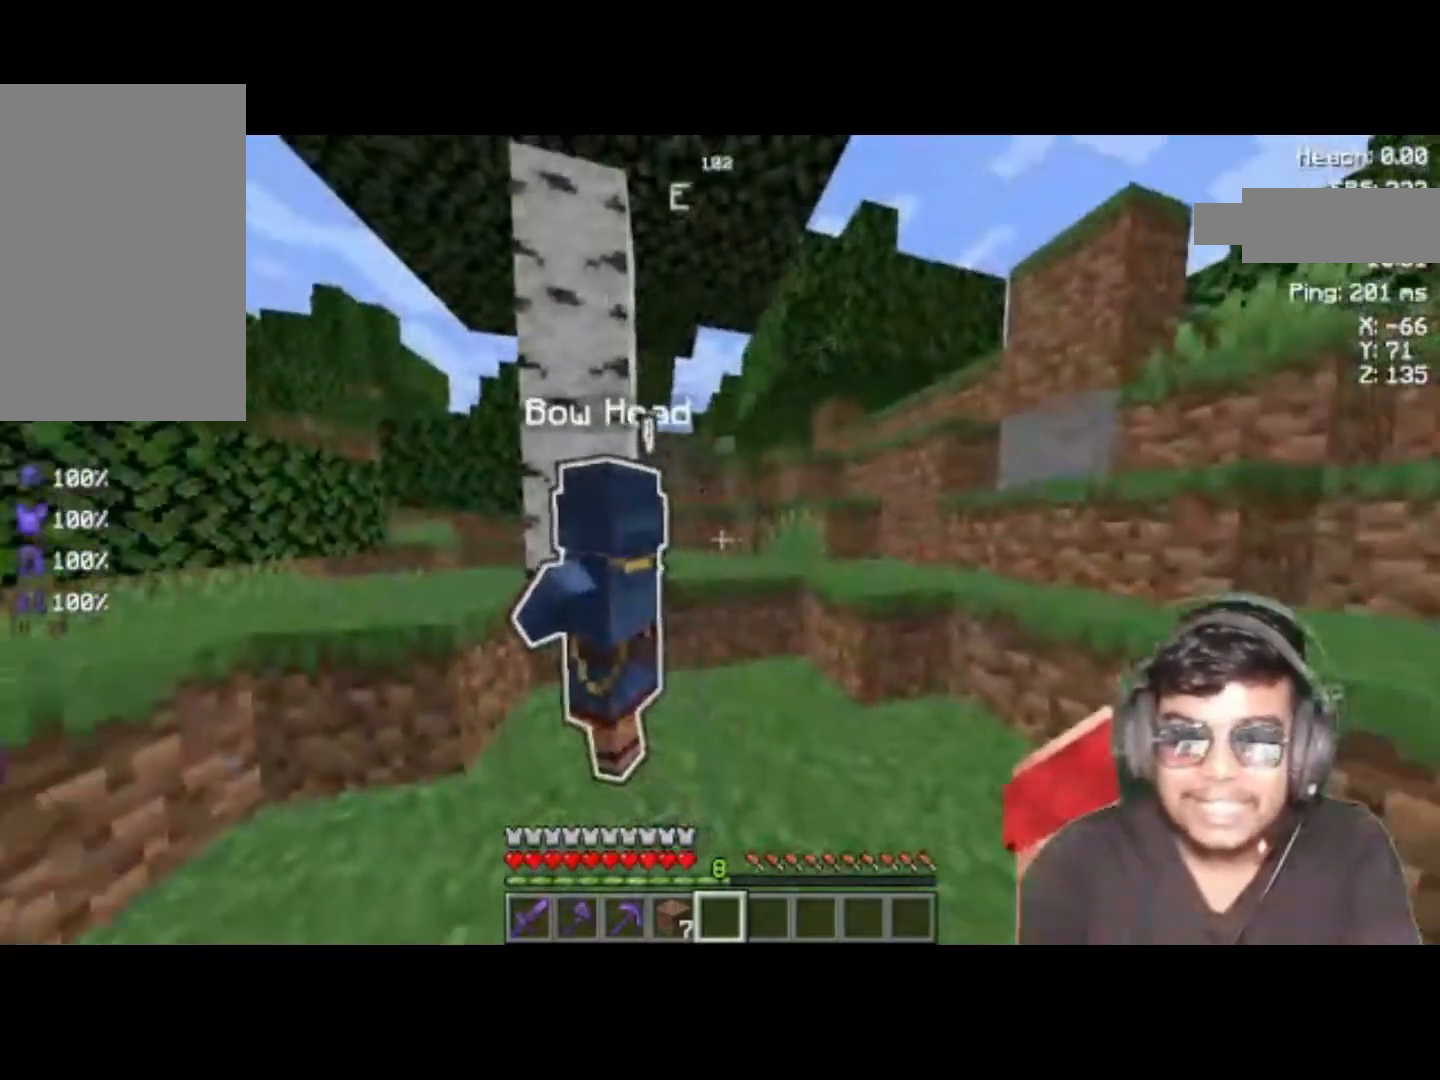
{"keys": [], "events": []}